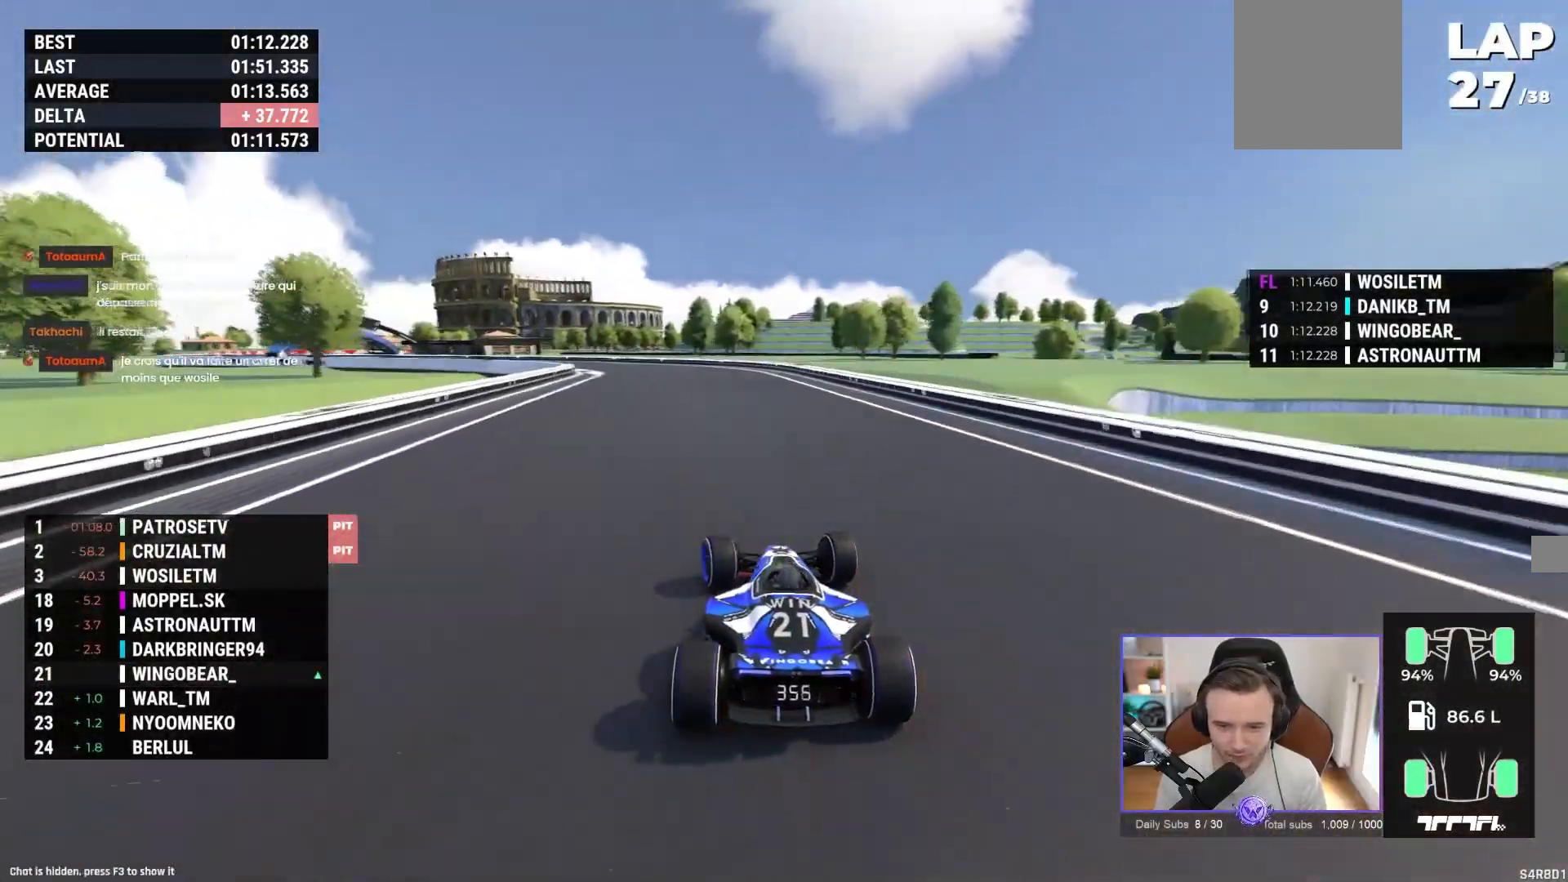
Gameplay with a controller (Xbox layout); each line is a JSON object with the inputs held at the frame after it. "events" lists button and stick changes between this image and that frame as [ms after this image, input, new state], when the widget could be followed in between. Not read: right_stick.
{"buttons": ["A"], "left_stick": "left", "events": []}
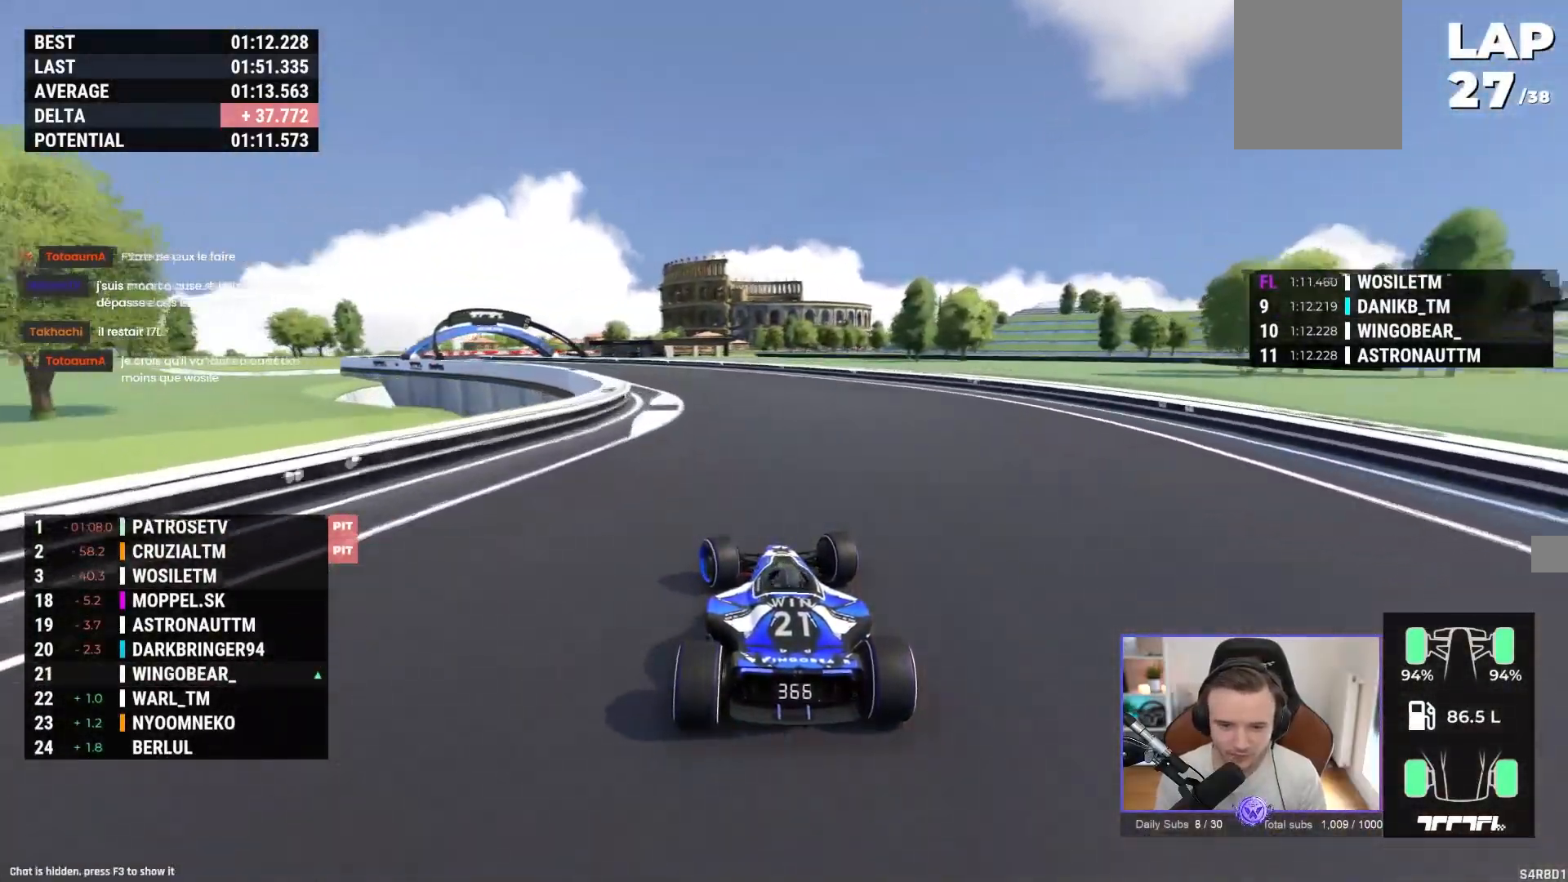
{"buttons": ["A"], "left_stick": "left", "events": []}
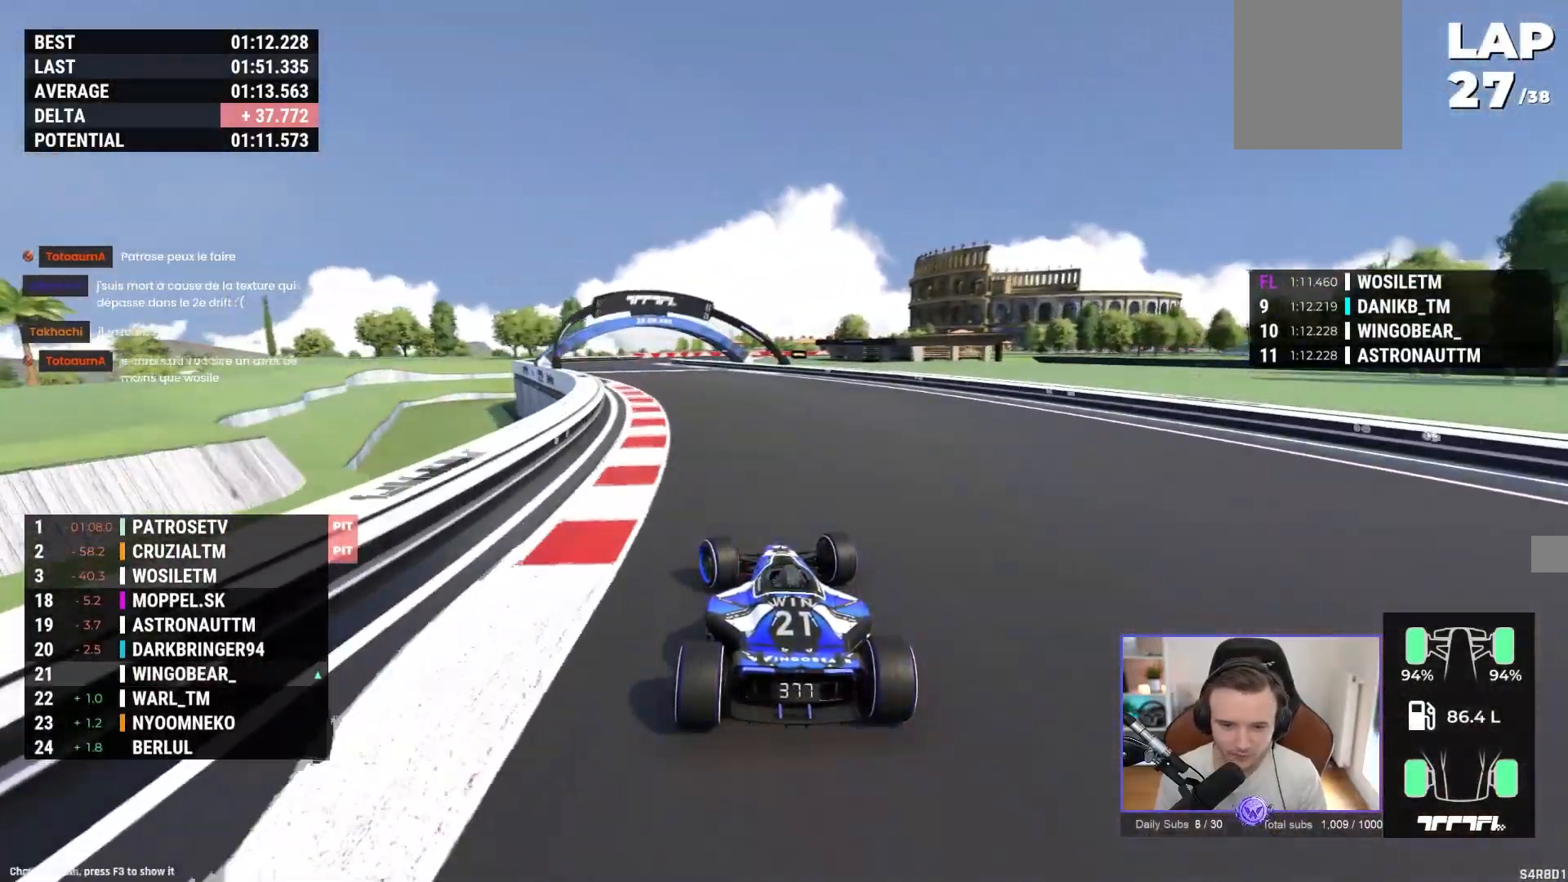
{"buttons": ["A"], "left_stick": "right", "events": [[317, "left_stick", "center"], [400, "left_stick", "right"]]}
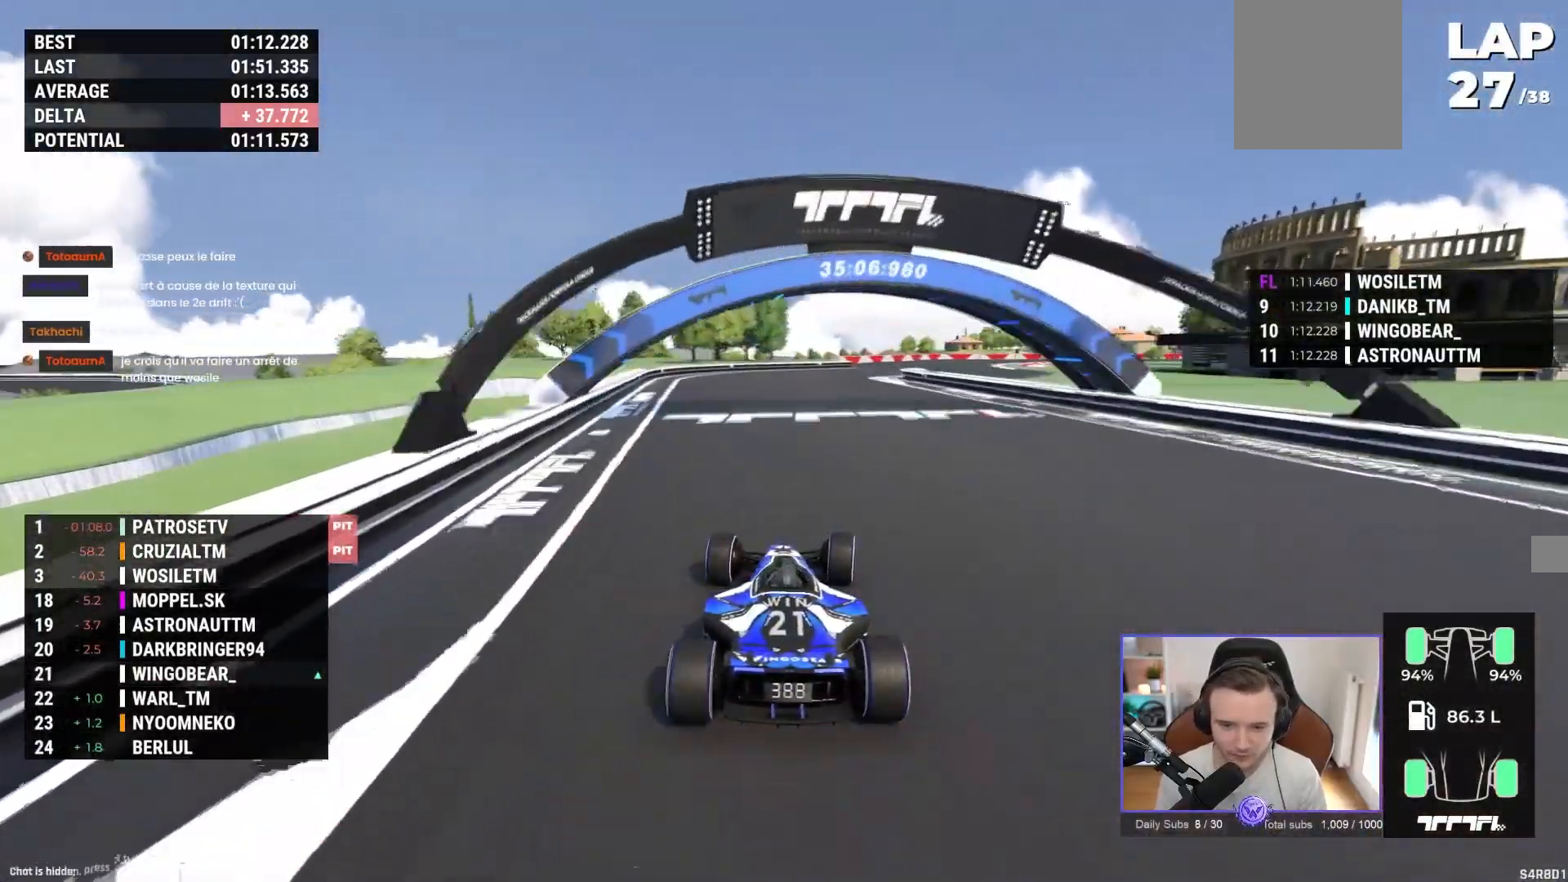
{"buttons": ["A"], "left_stick": "right", "events": [[67, "A", "up"], [233, "A", "down"], [300, "A", "up"], [450, "A", "down"]]}
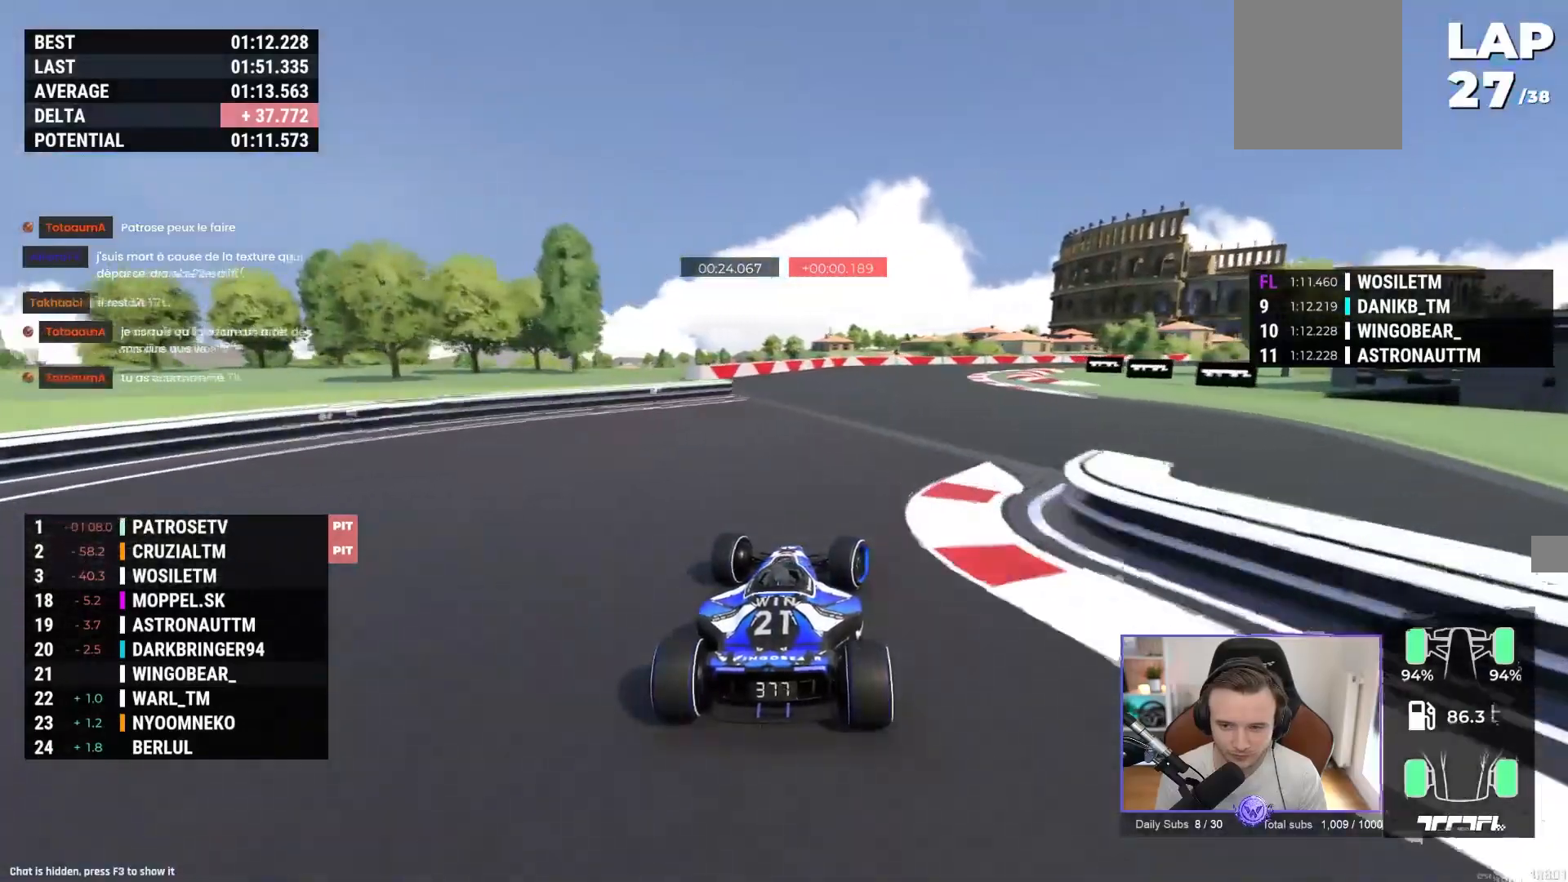
{"buttons": ["A"], "left_stick": "right", "events": []}
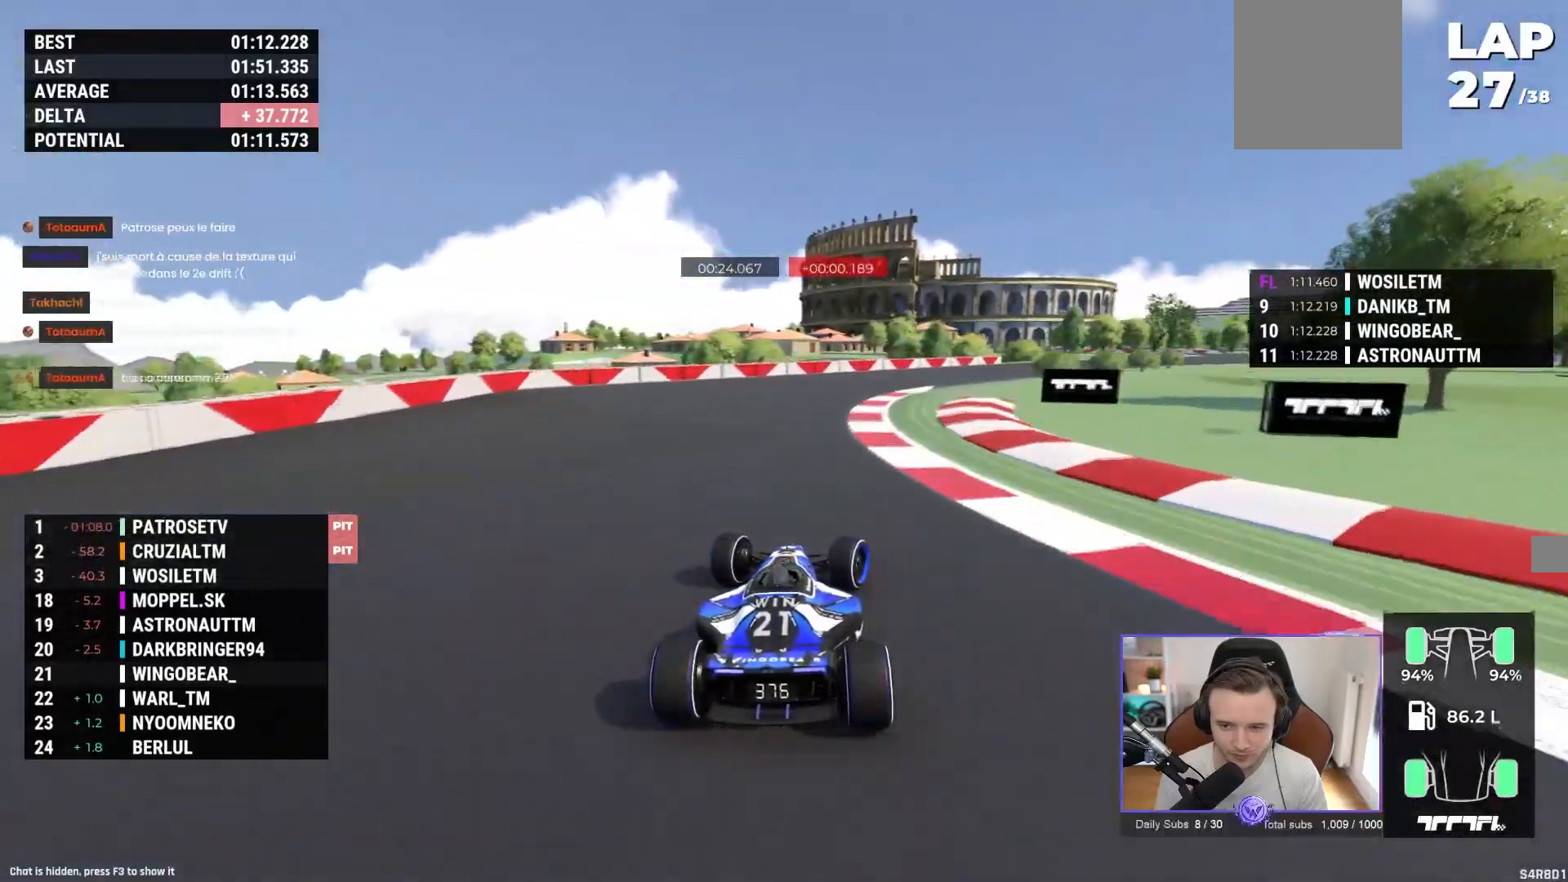
{"buttons": ["A"], "left_stick": "right", "events": []}
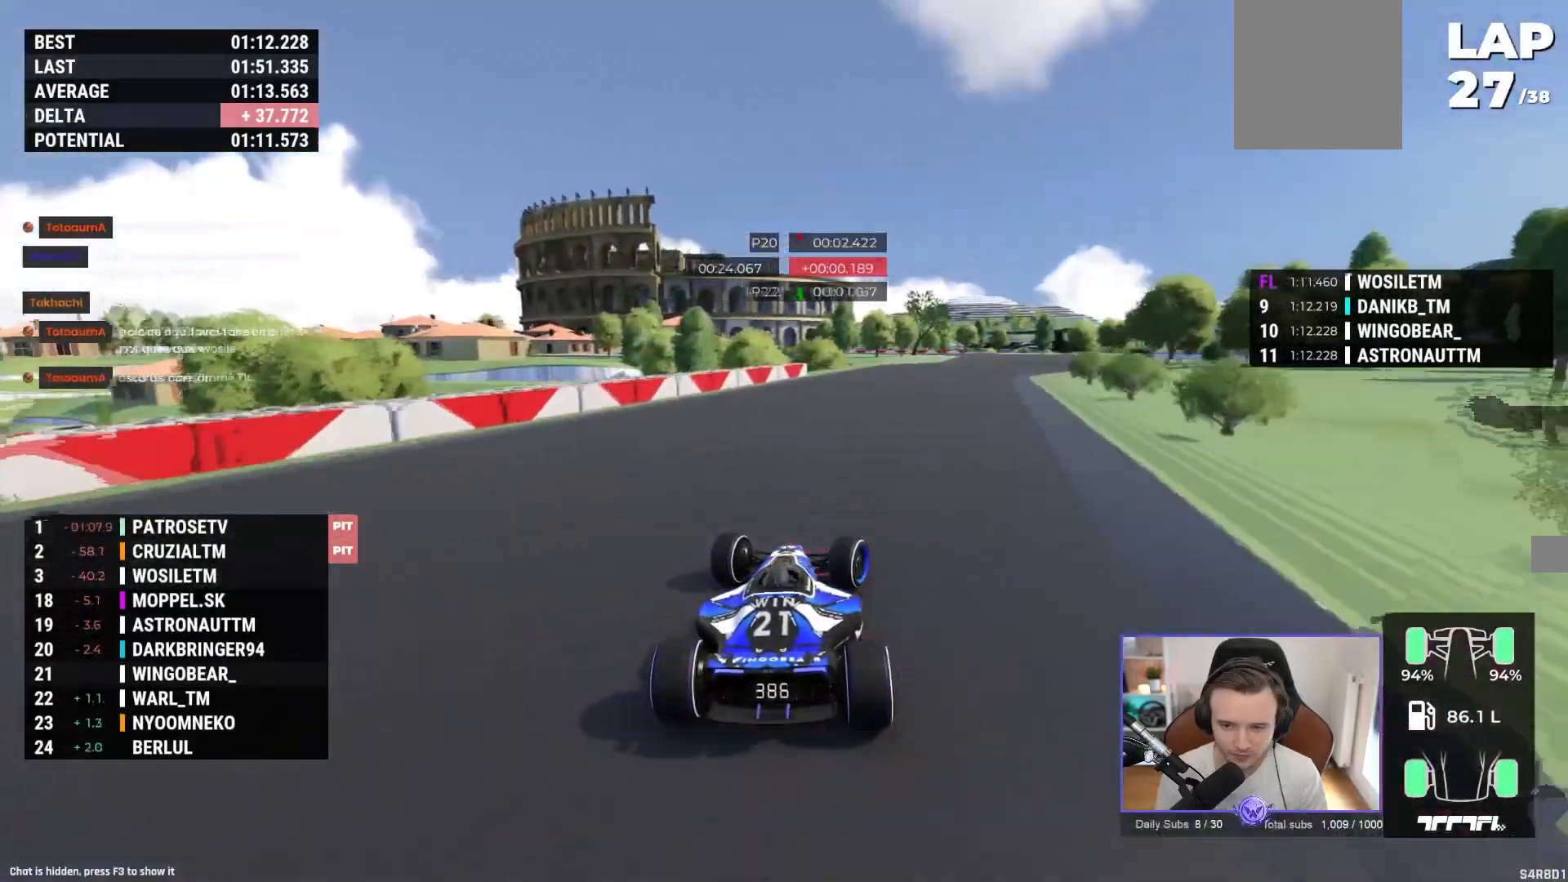
{"buttons": ["A"], "left_stick": "right", "events": []}
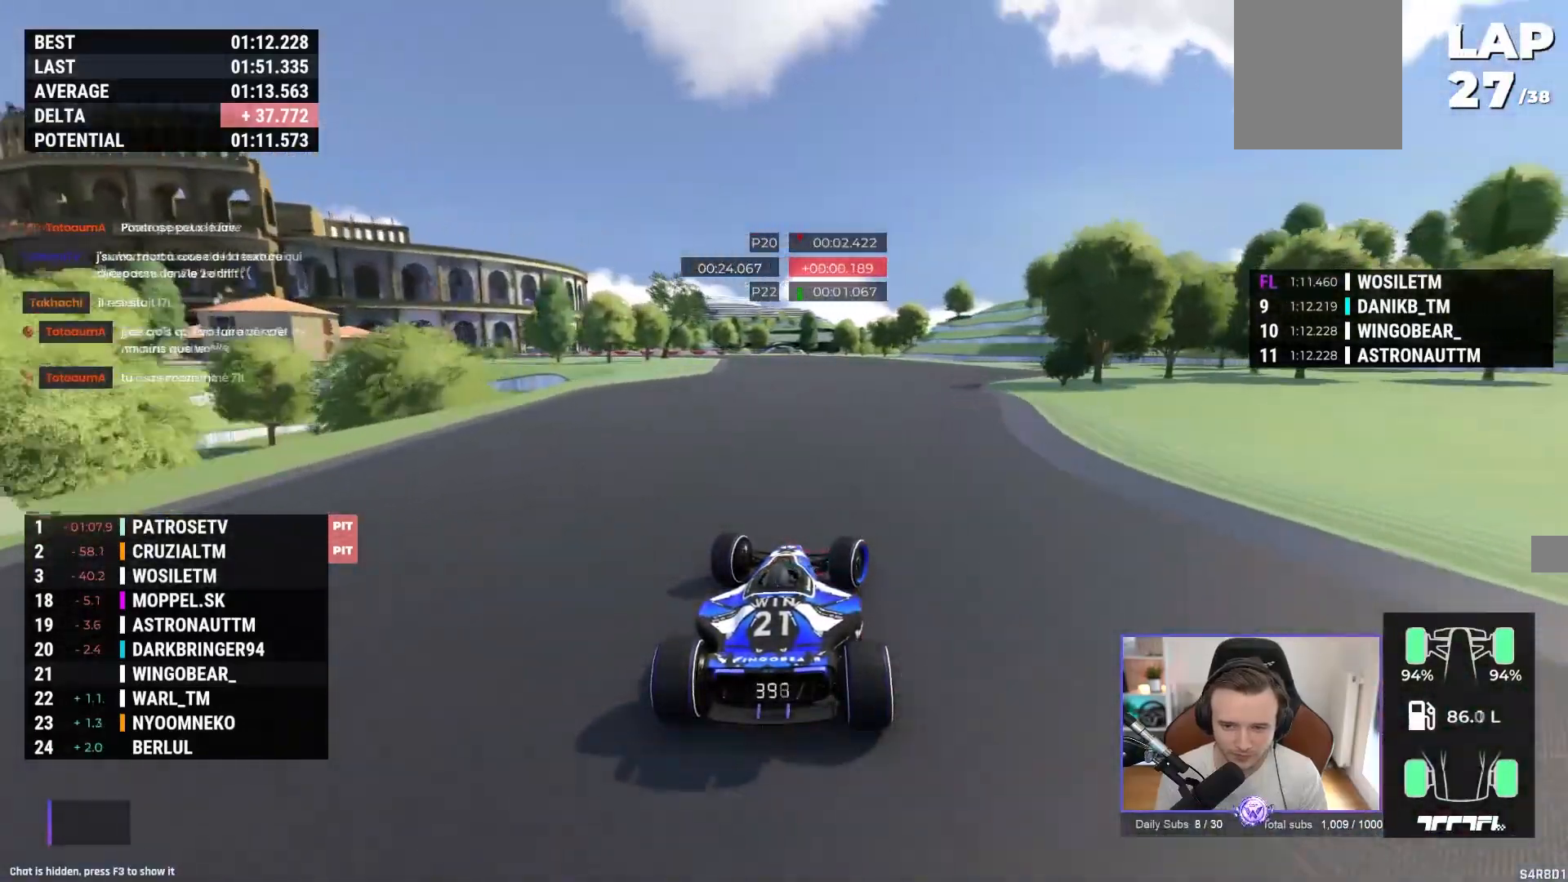
{"buttons": ["A"], "left_stick": "left", "events": [[133, "left_stick", "left"]]}
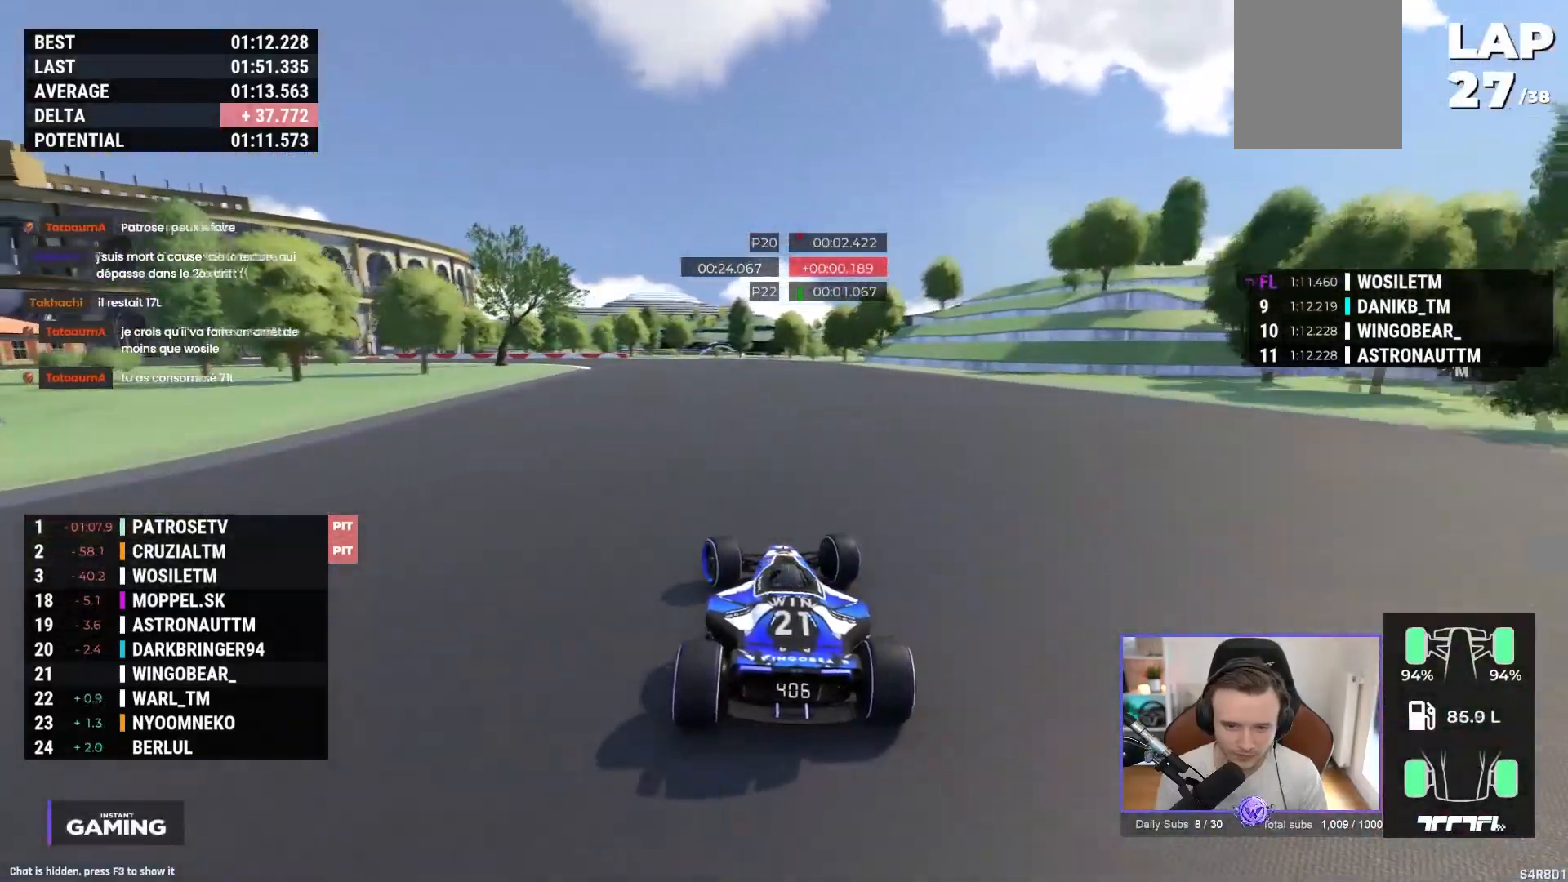
{"buttons": ["A"], "left_stick": "left", "events": []}
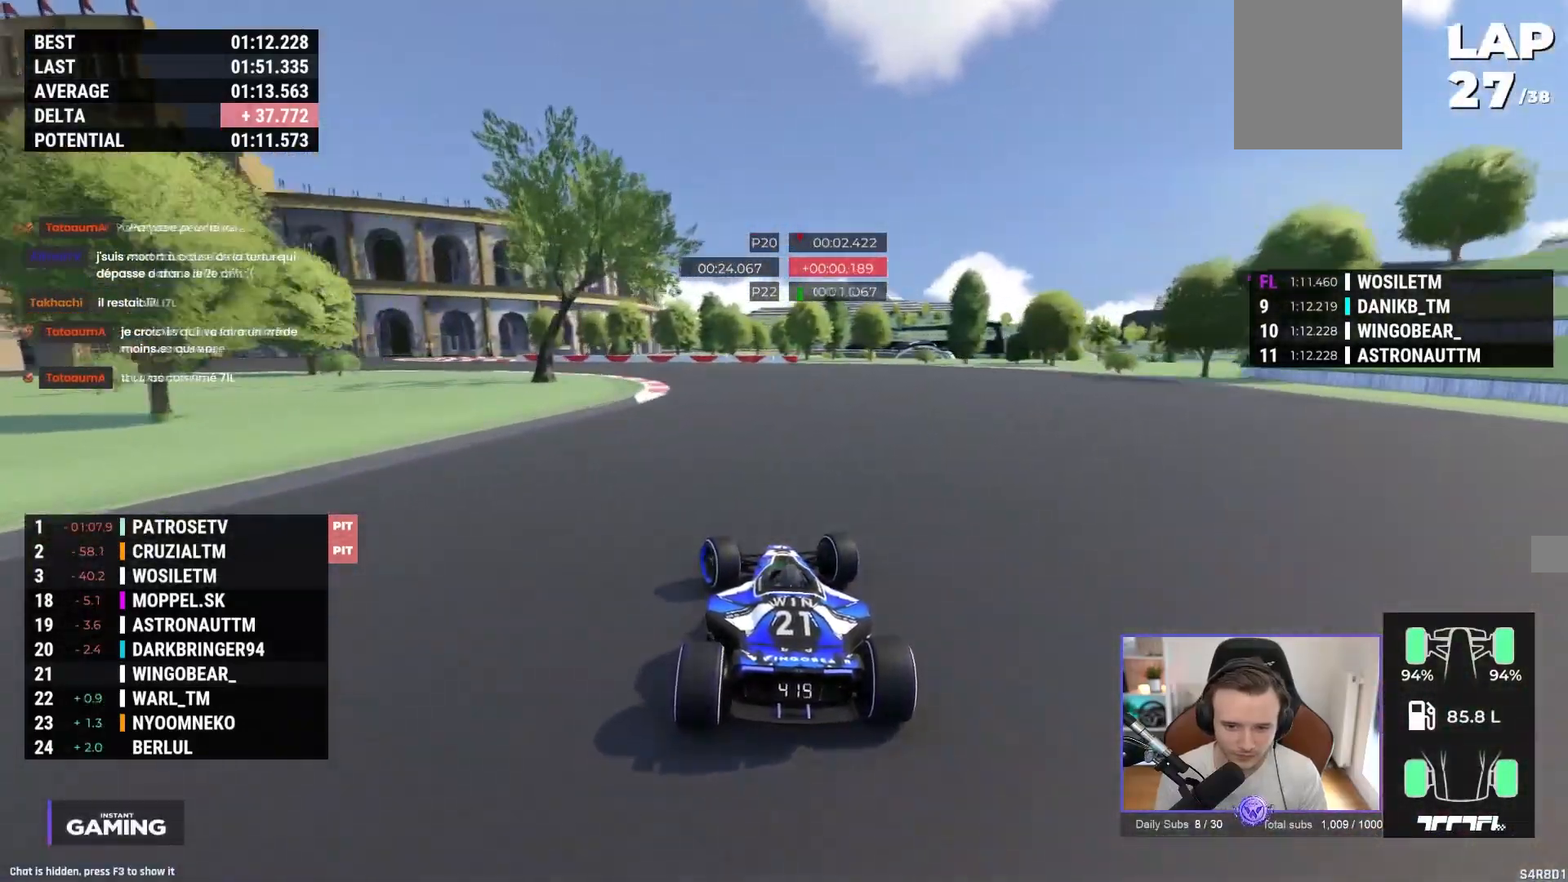
{"buttons": ["A"], "left_stick": "left", "events": []}
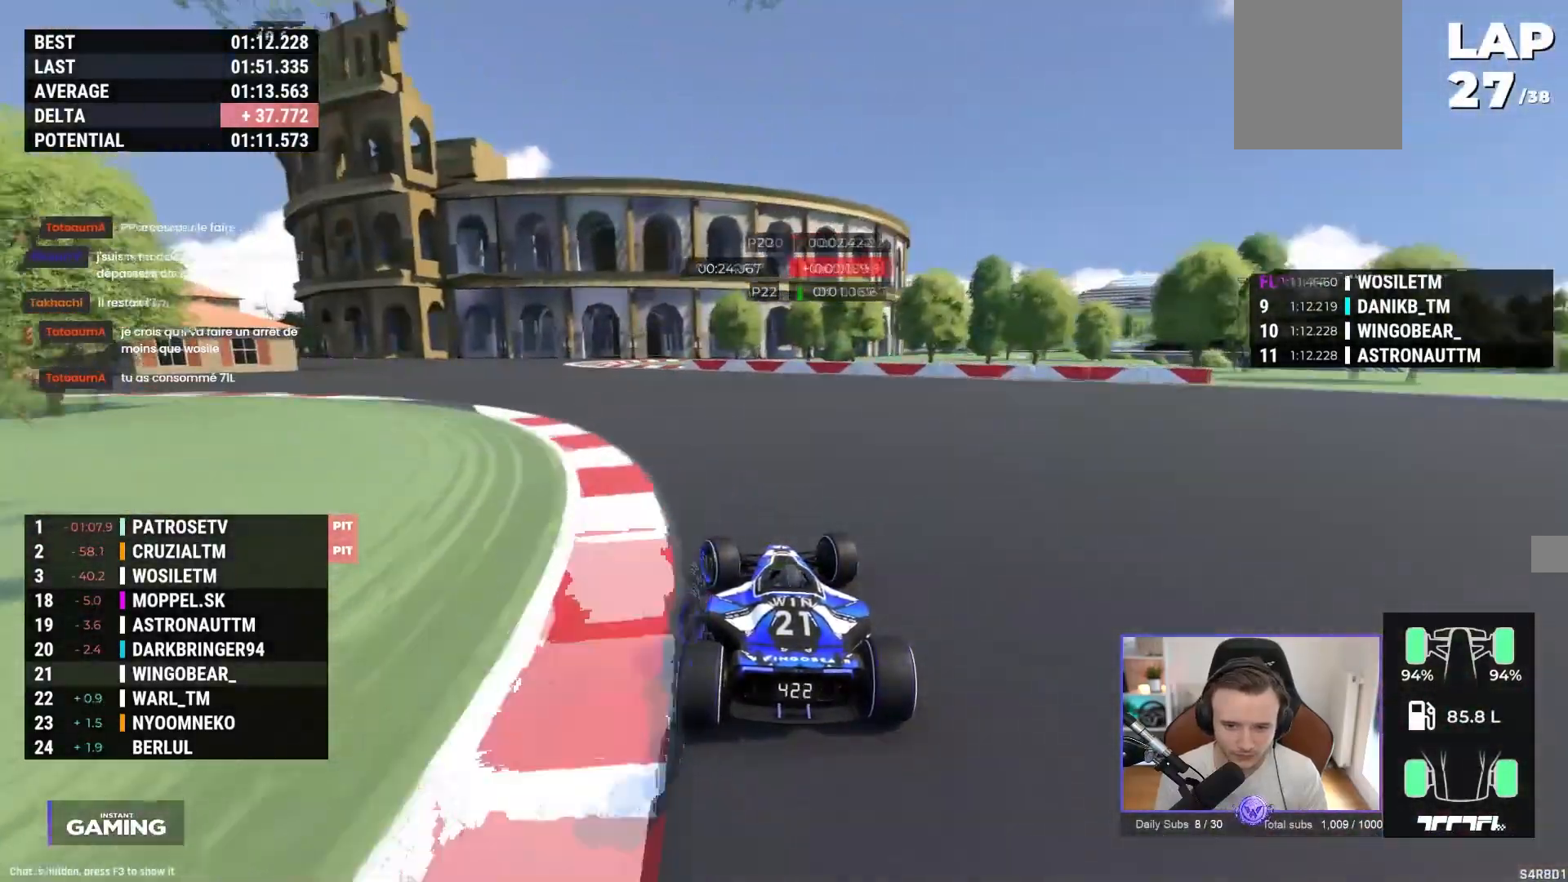
{"buttons": ["A"], "left_stick": "left", "events": []}
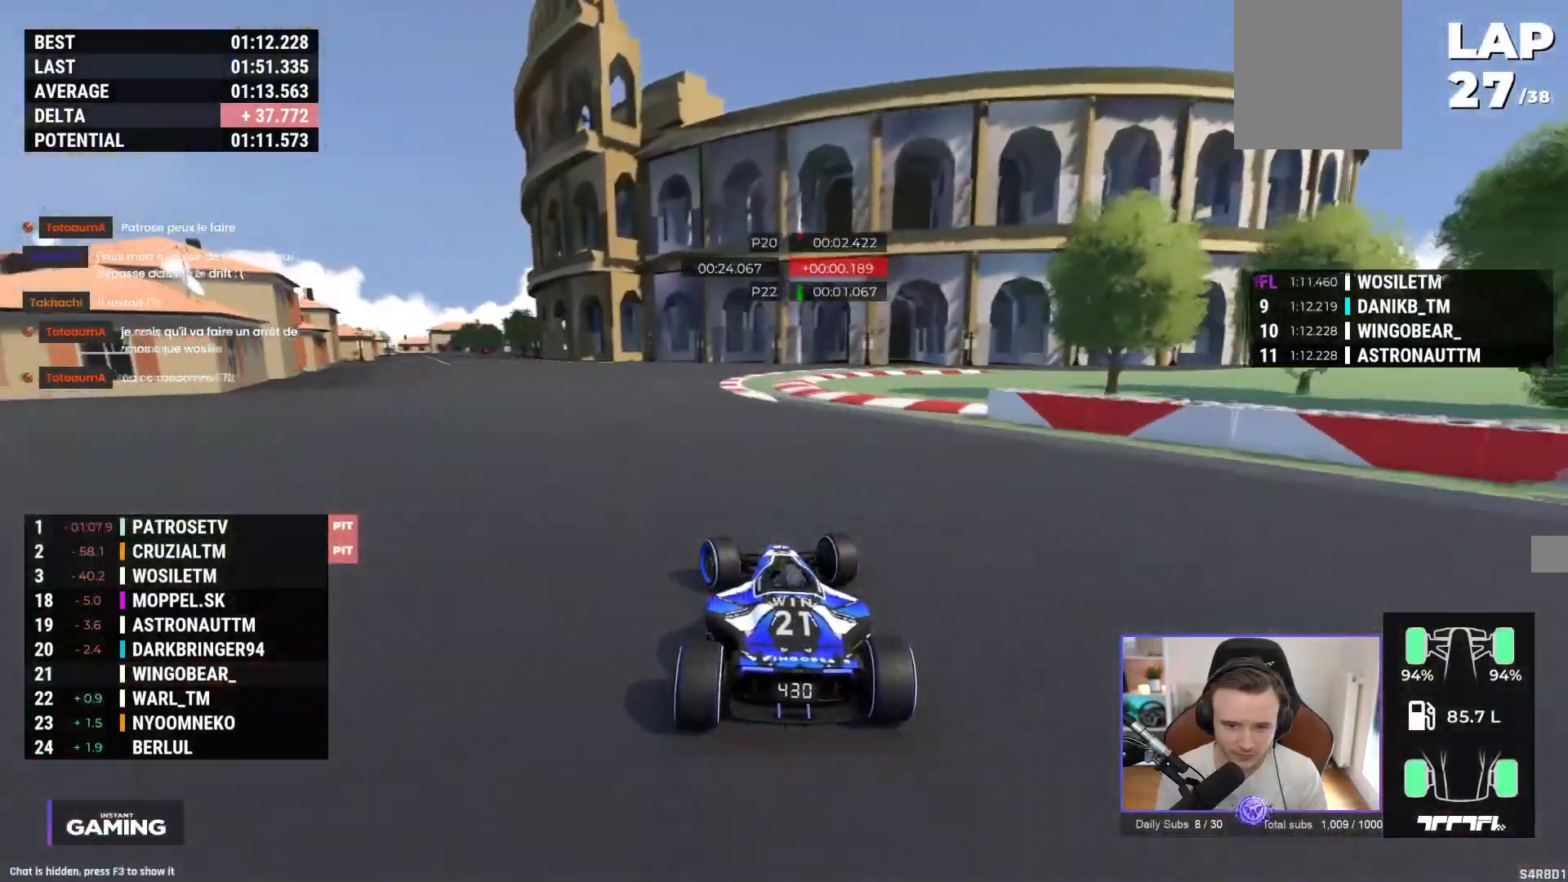
{"buttons": ["A"], "left_stick": "left"}
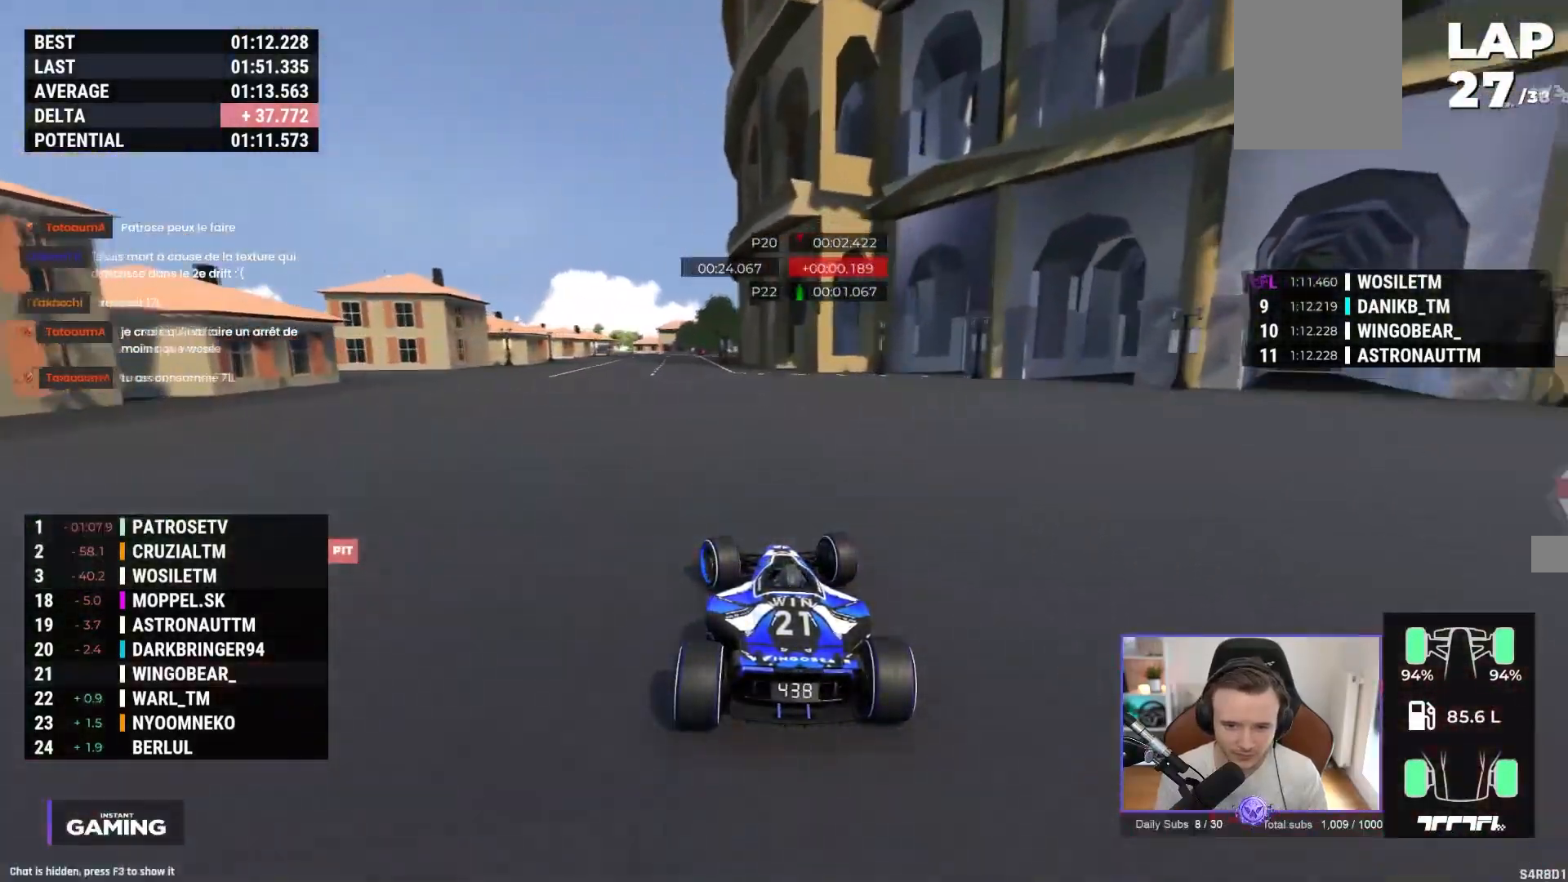
{"buttons": [], "left_stick": "up-right", "events": [[267, "left_stick", "center"], [333, "left_stick", "up-right"], [483, "A", "up"]]}
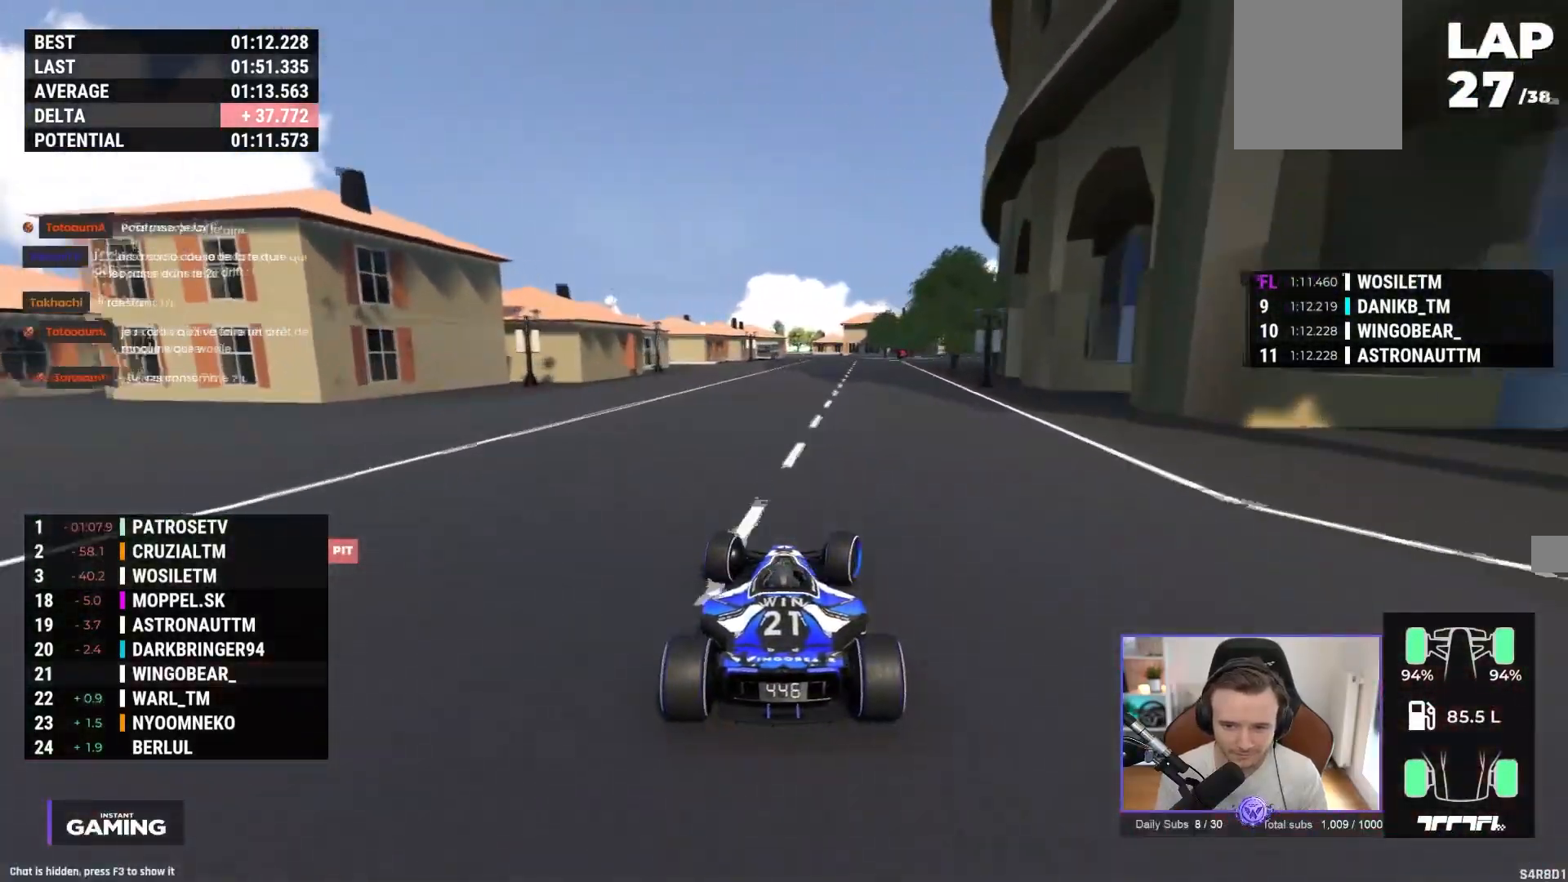
{"buttons": ["A"], "left_stick": "right", "events": [[67, "A", "down"], [333, "left_stick", "right"]]}
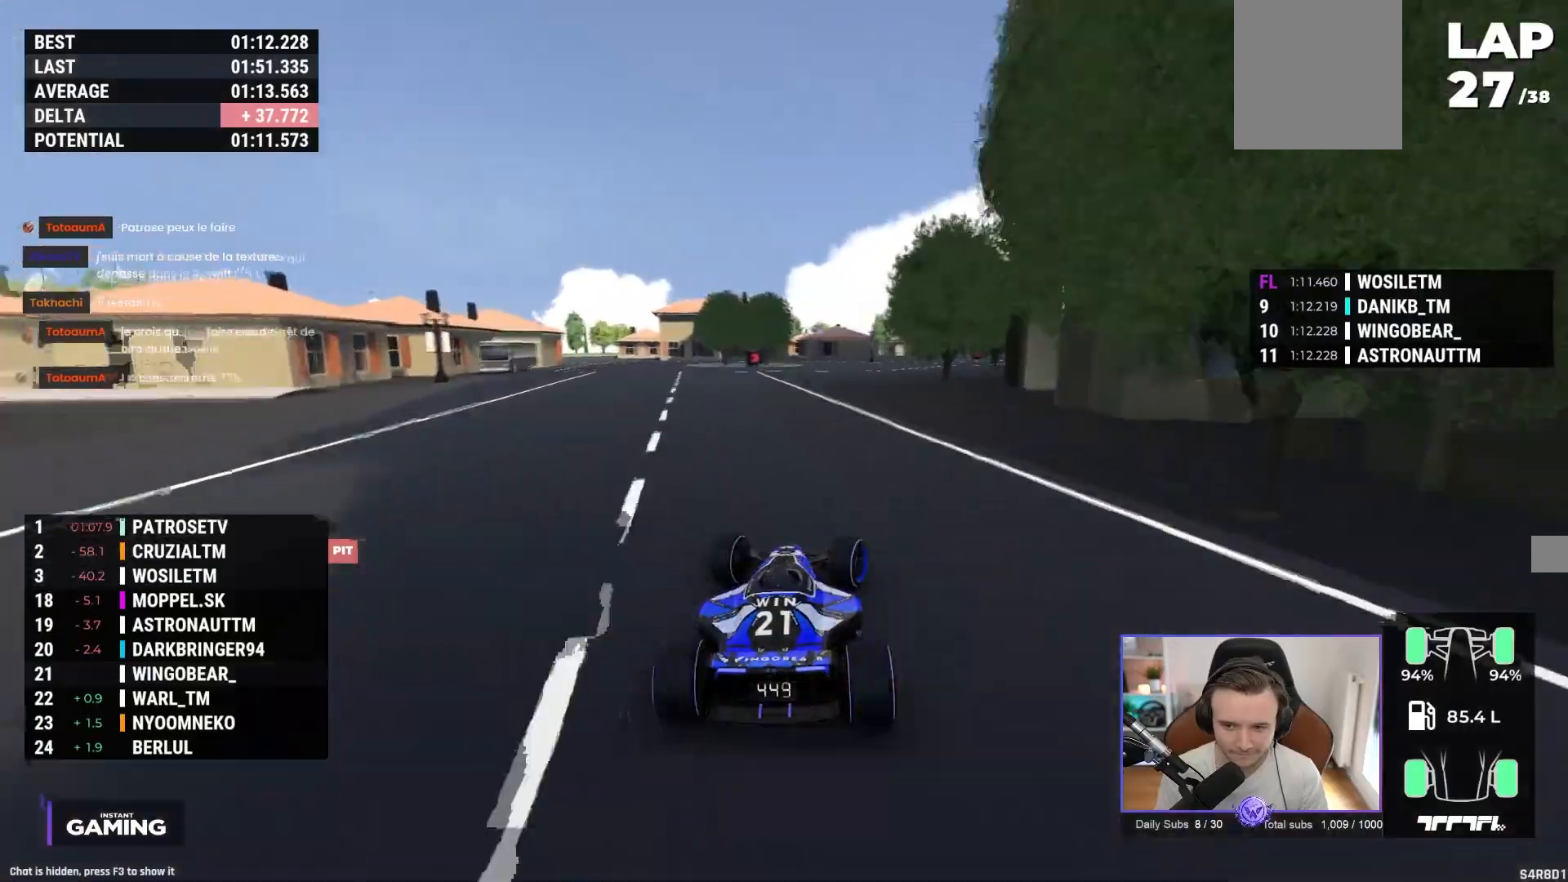
{"buttons": ["A"], "left_stick": "right", "events": []}
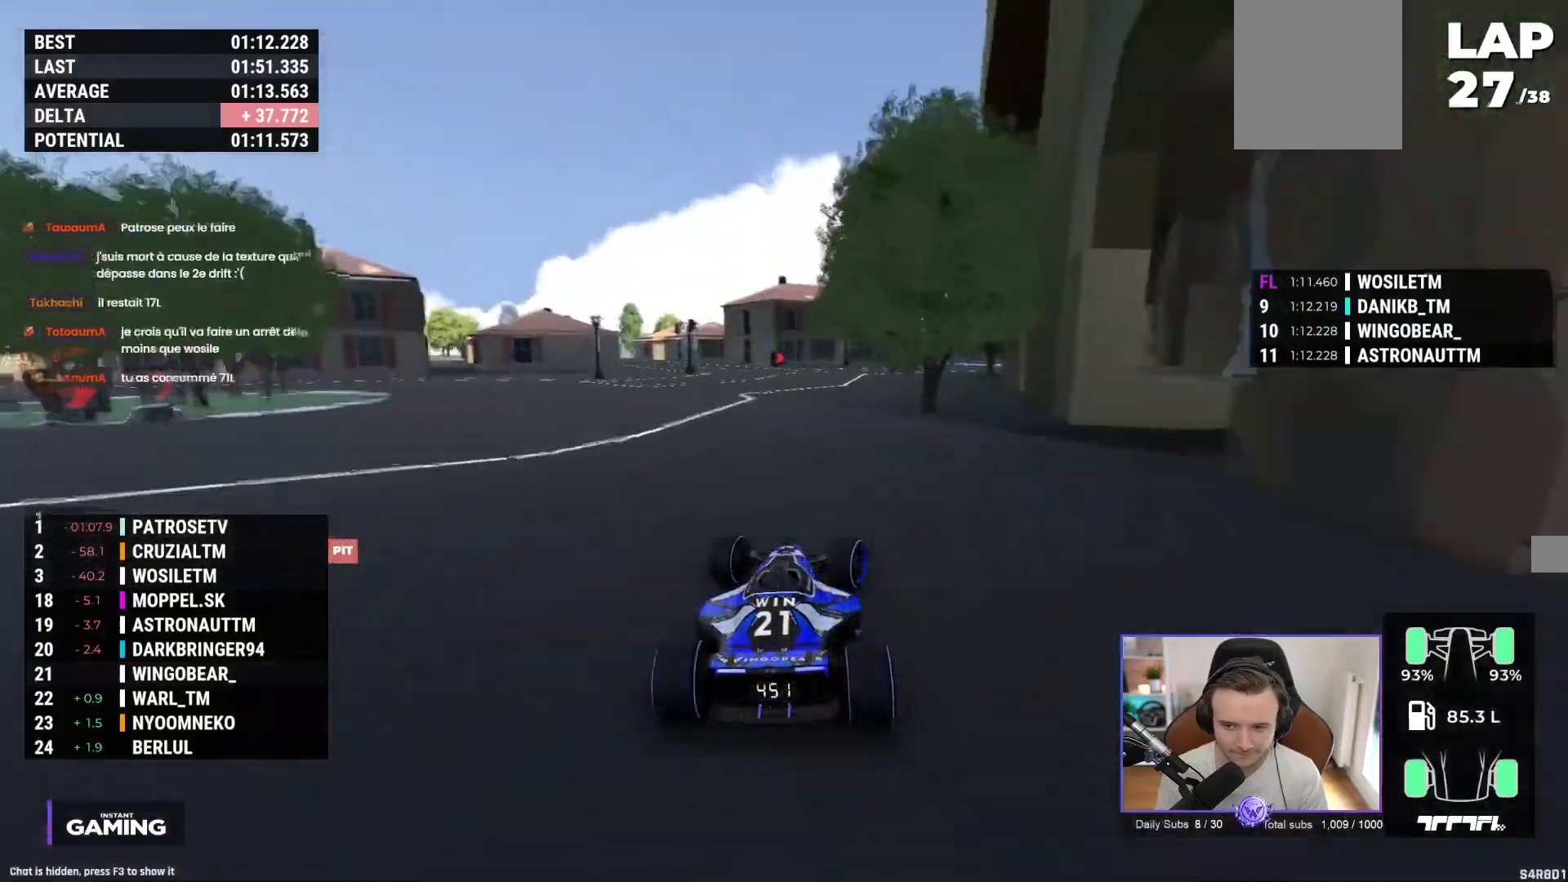
{"buttons": ["A"], "left_stick": "right", "events": []}
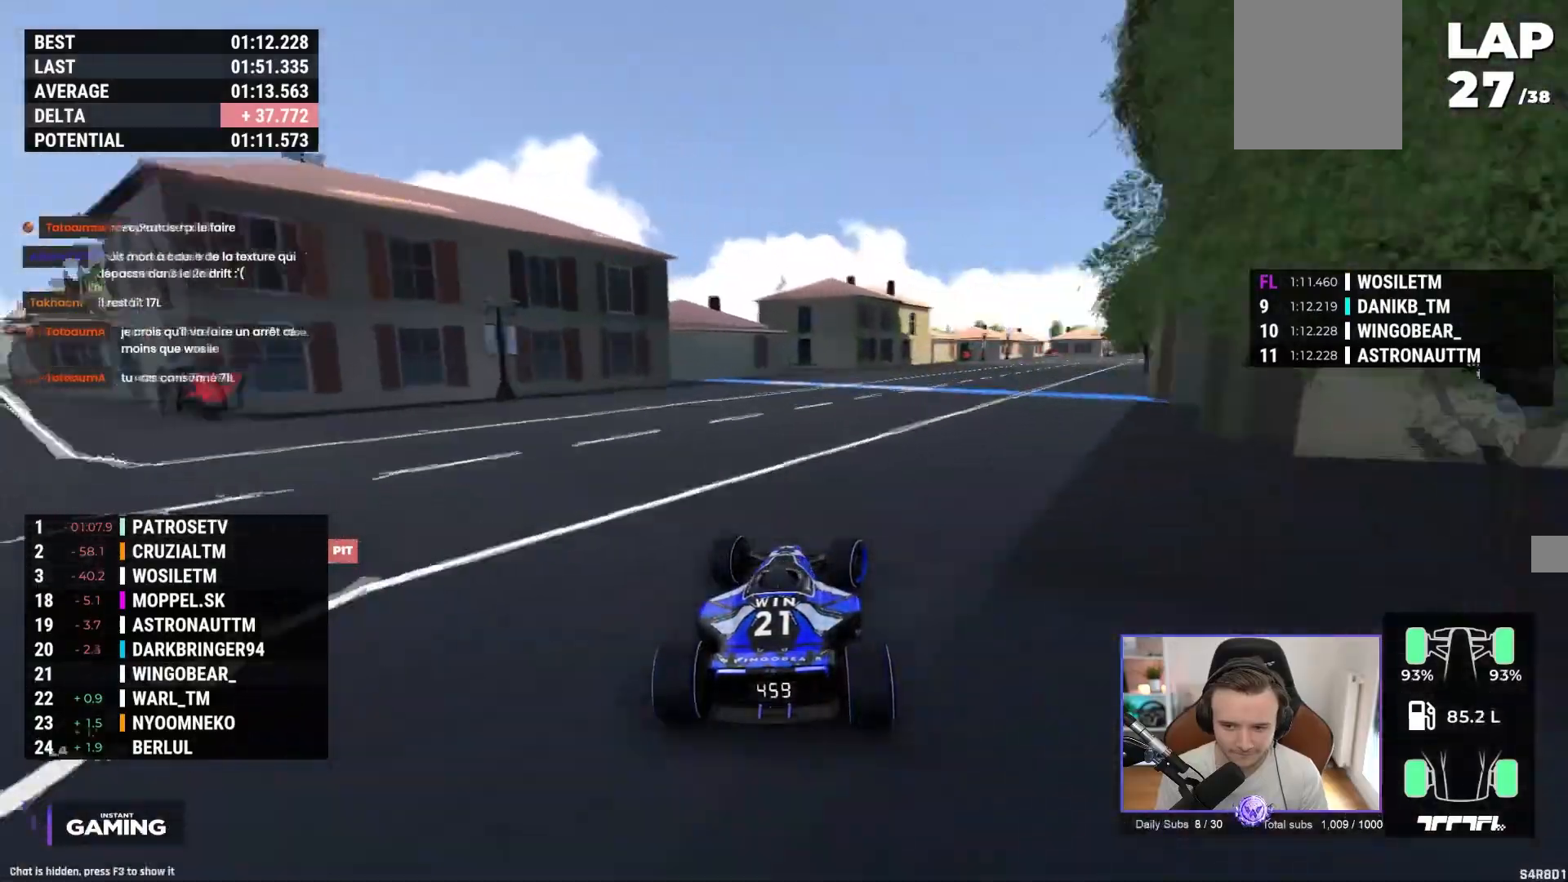
{"buttons": ["A"], "left_stick": "right", "events": []}
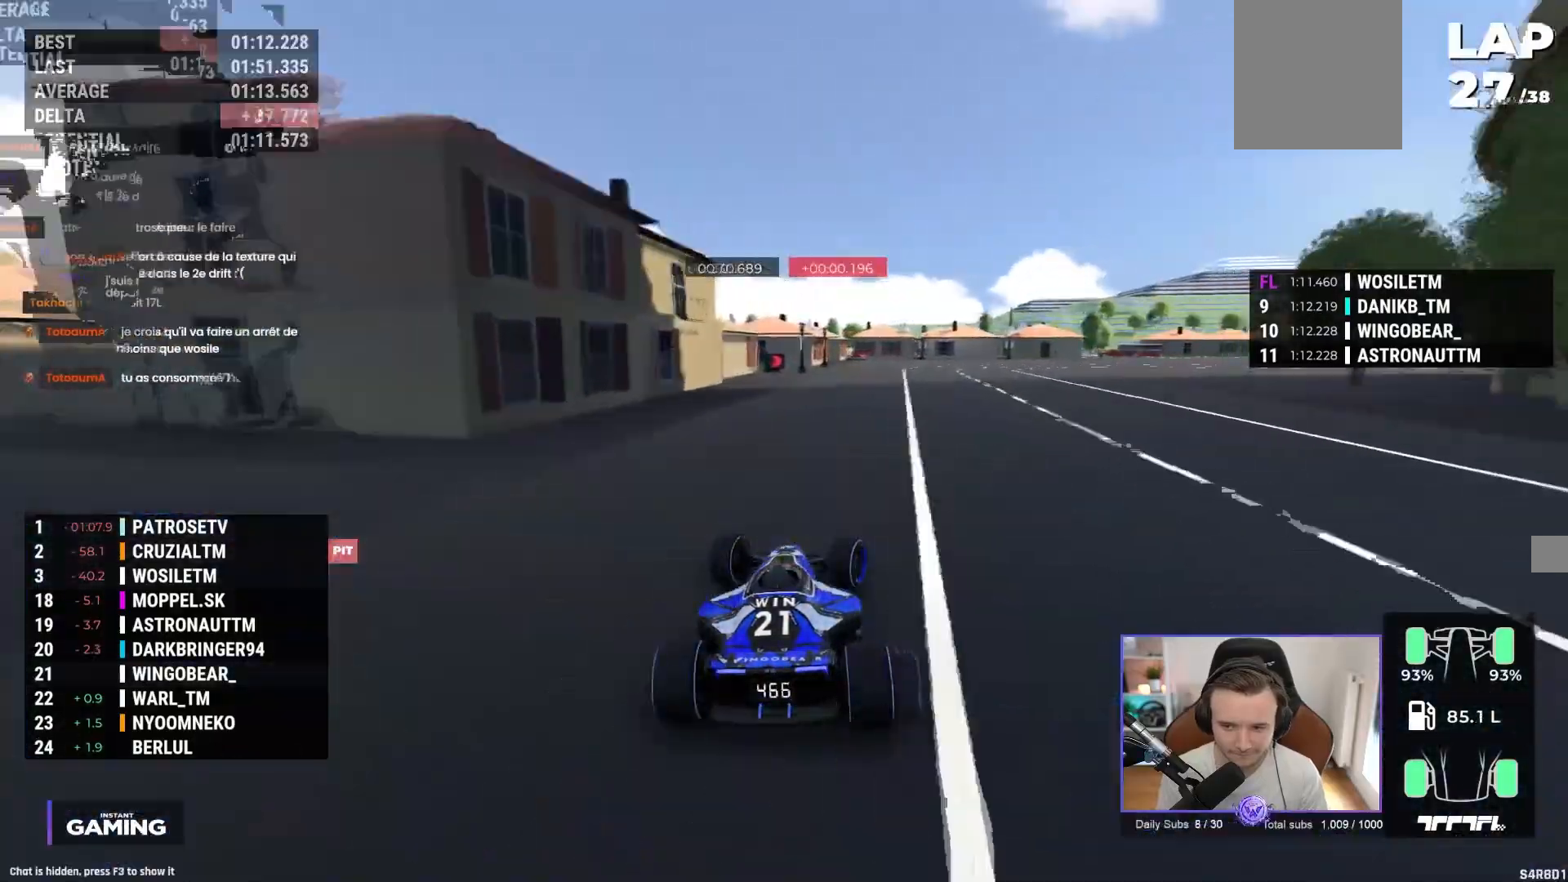
{"buttons": ["A"], "left_stick": "right", "events": []}
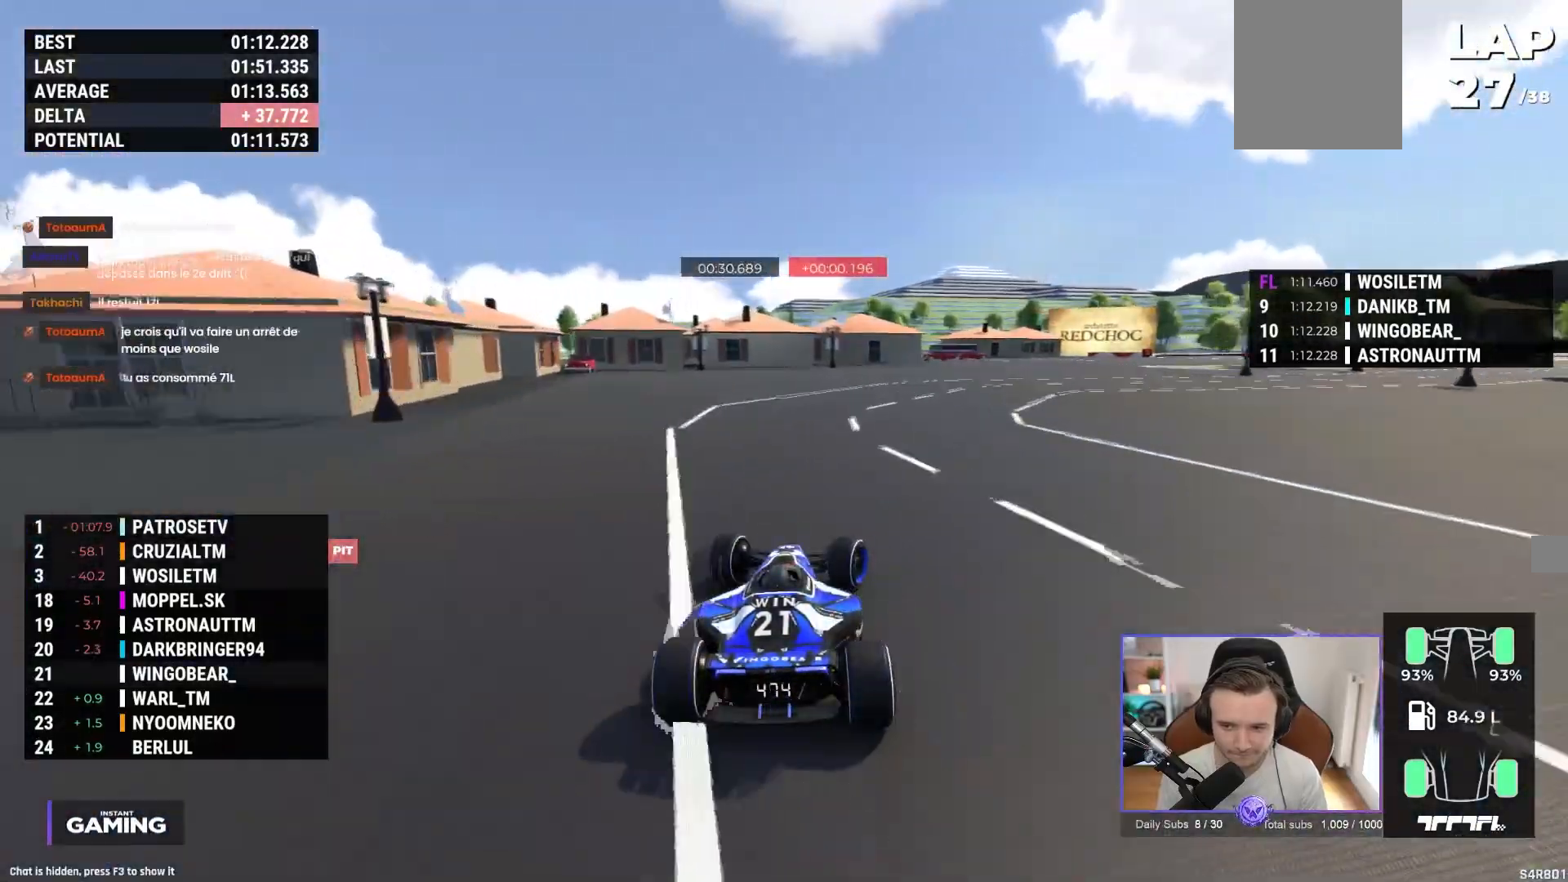
{"buttons": ["A"], "left_stick": "right", "events": []}
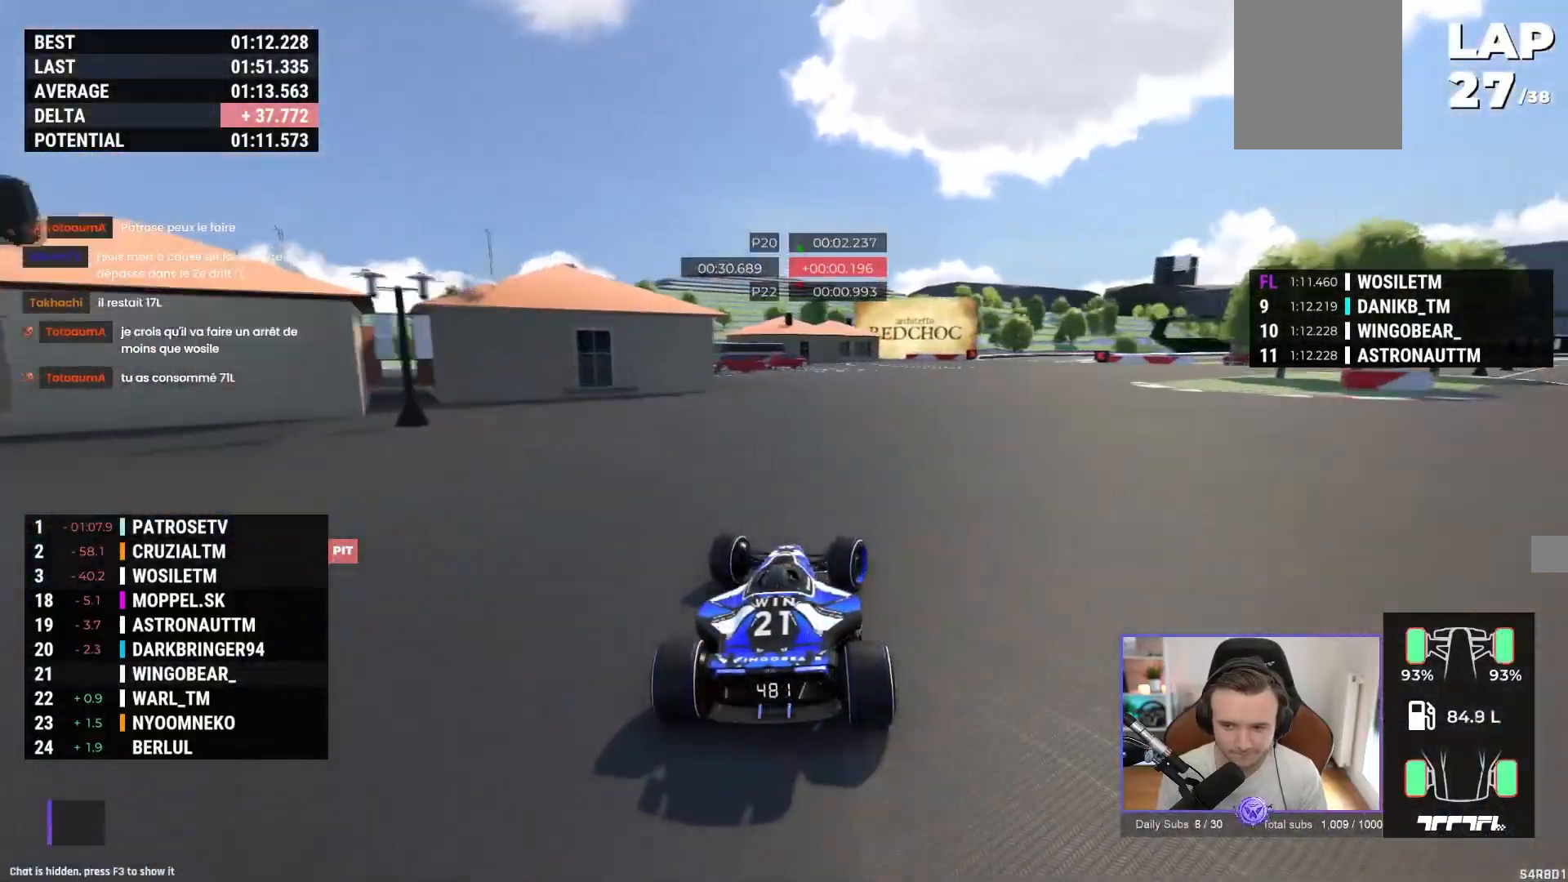
{"buttons": ["A"], "left_stick": "right", "events": []}
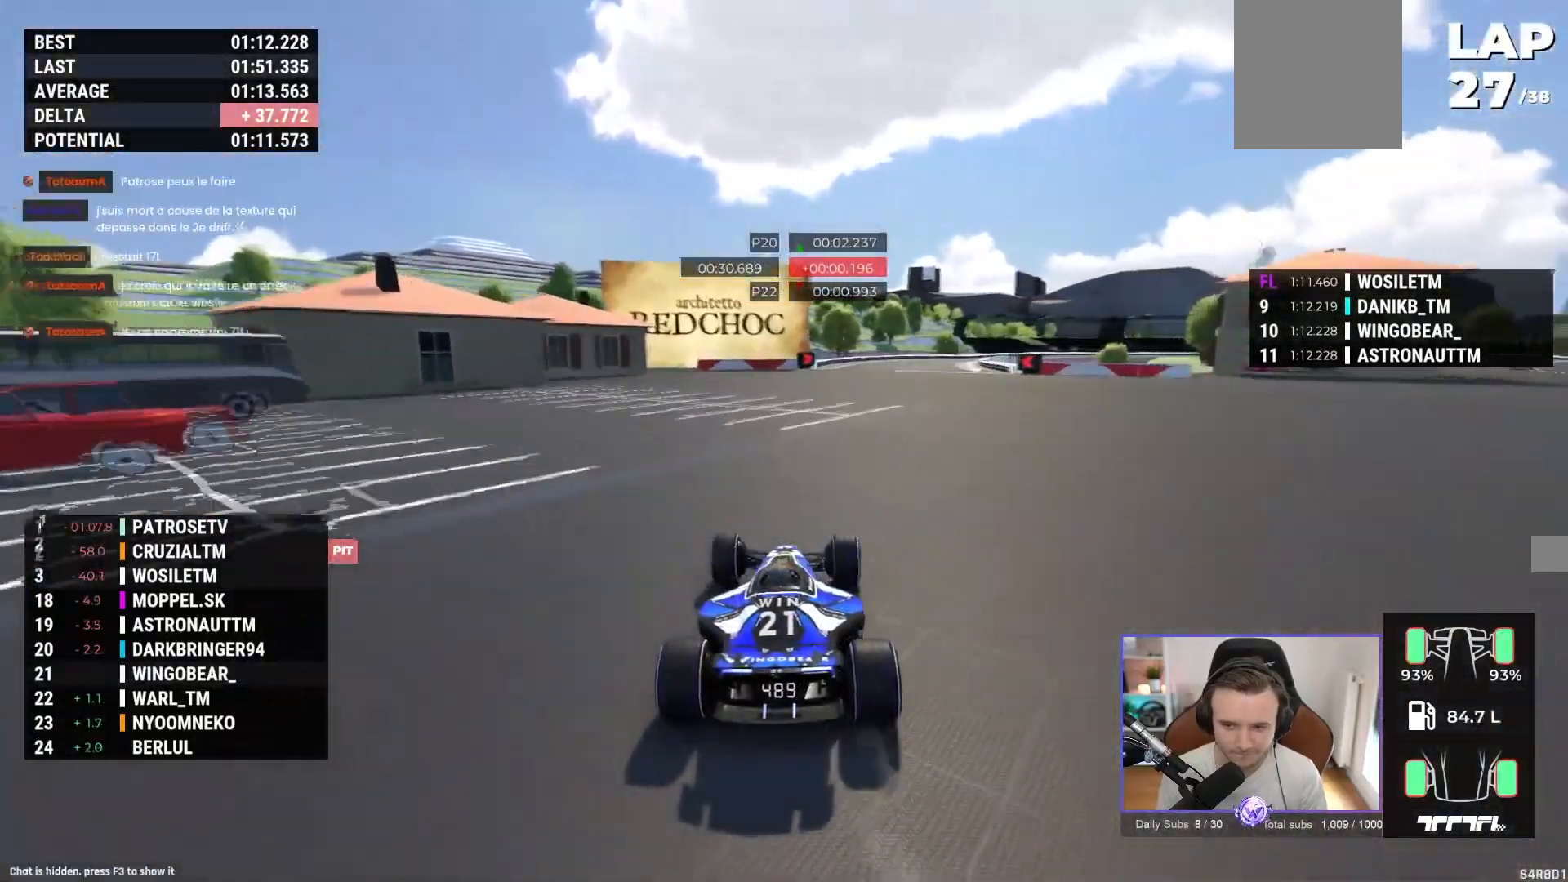
{"buttons": ["A"], "left_stick": "right", "events": [[67, "left_stick", "center"], [167, "left_stick", "right"]]}
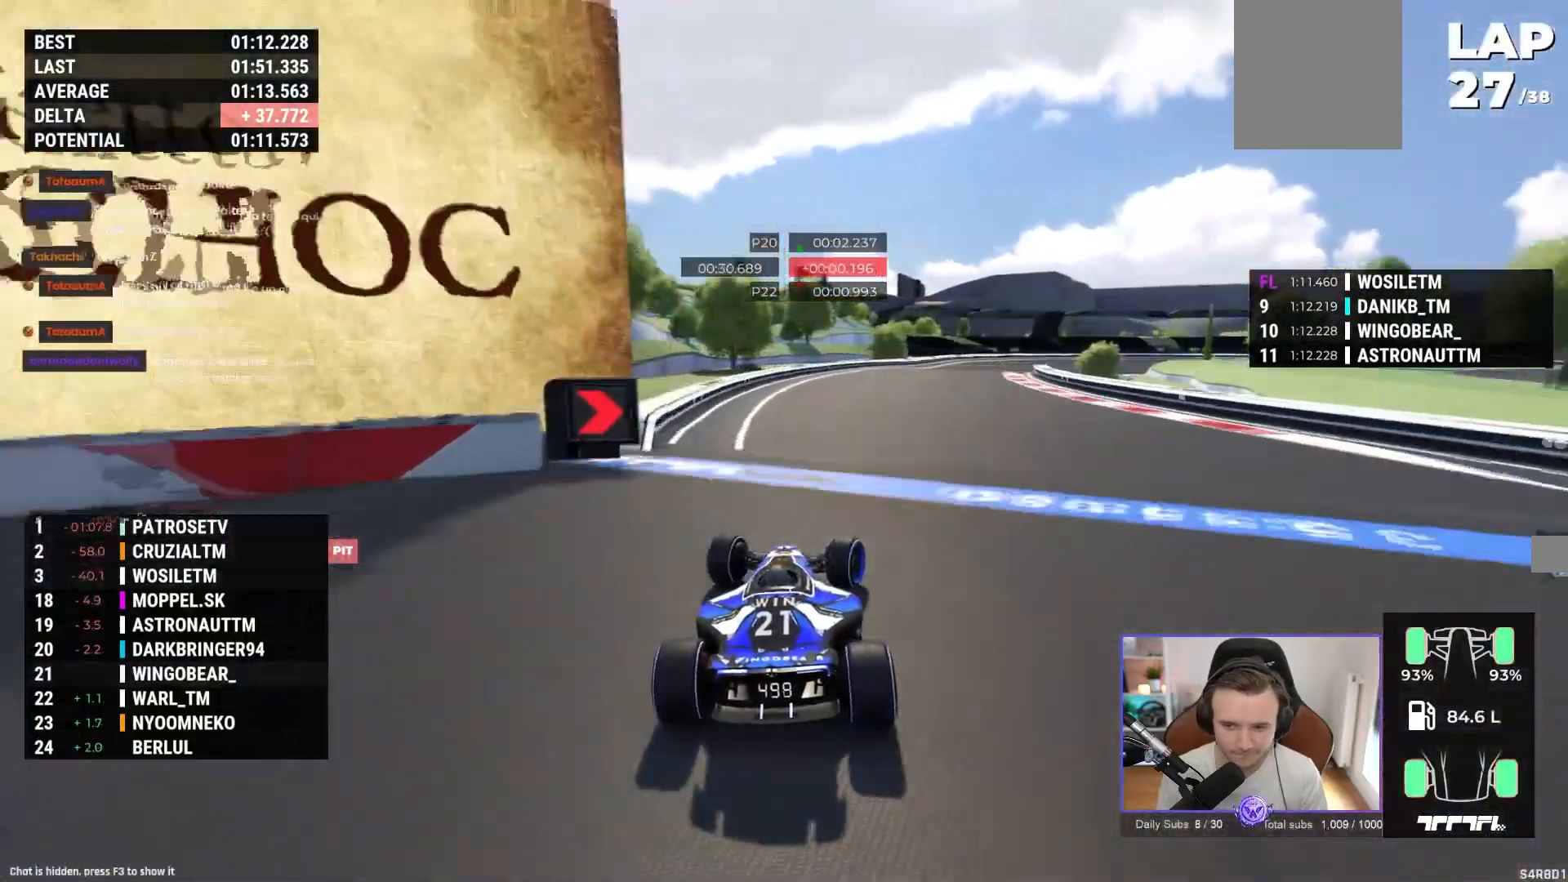
{"buttons": ["A"], "left_stick": "right", "events": [[117, "R1", "down"], [267, "R1", "up"]]}
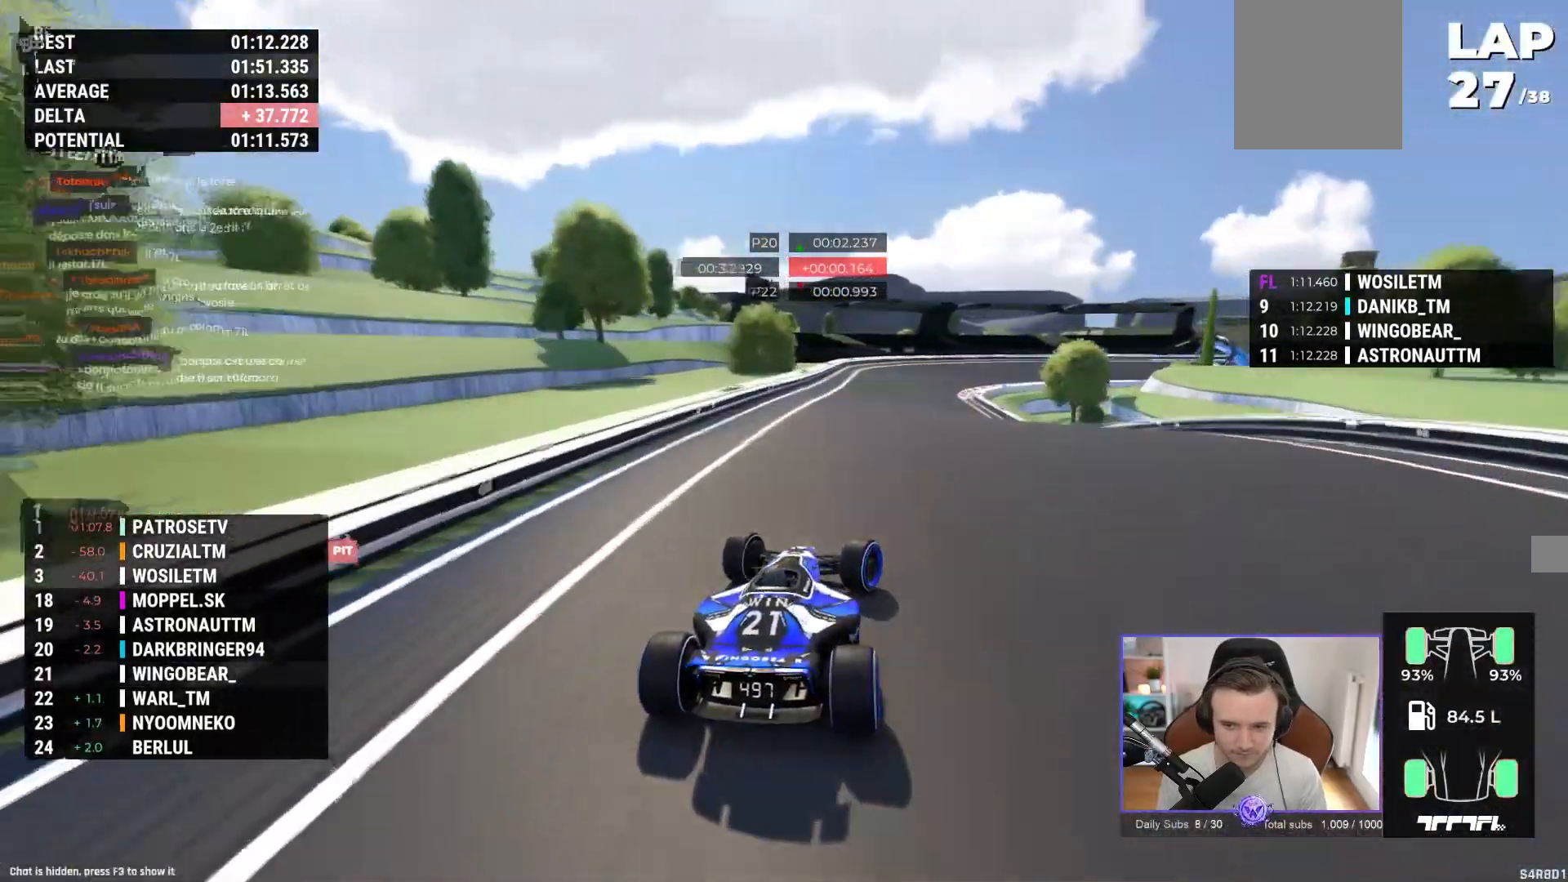
{"buttons": ["A"], "left_stick": "right", "events": []}
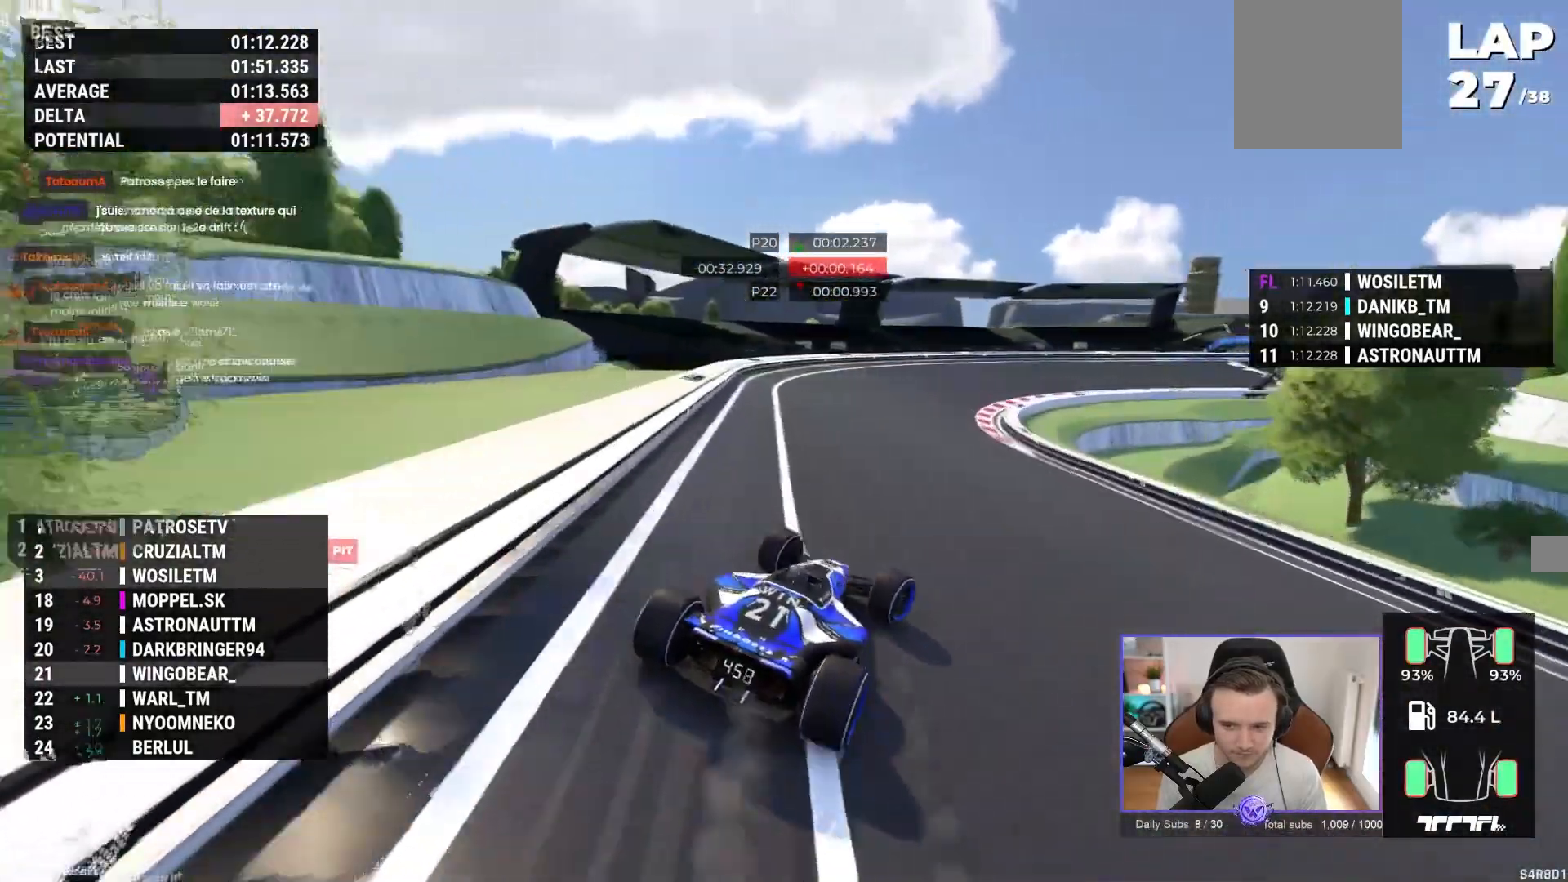
{"buttons": ["A"], "left_stick": "right", "events": [[267, "R1", "down"], [367, "R1", "up"]]}
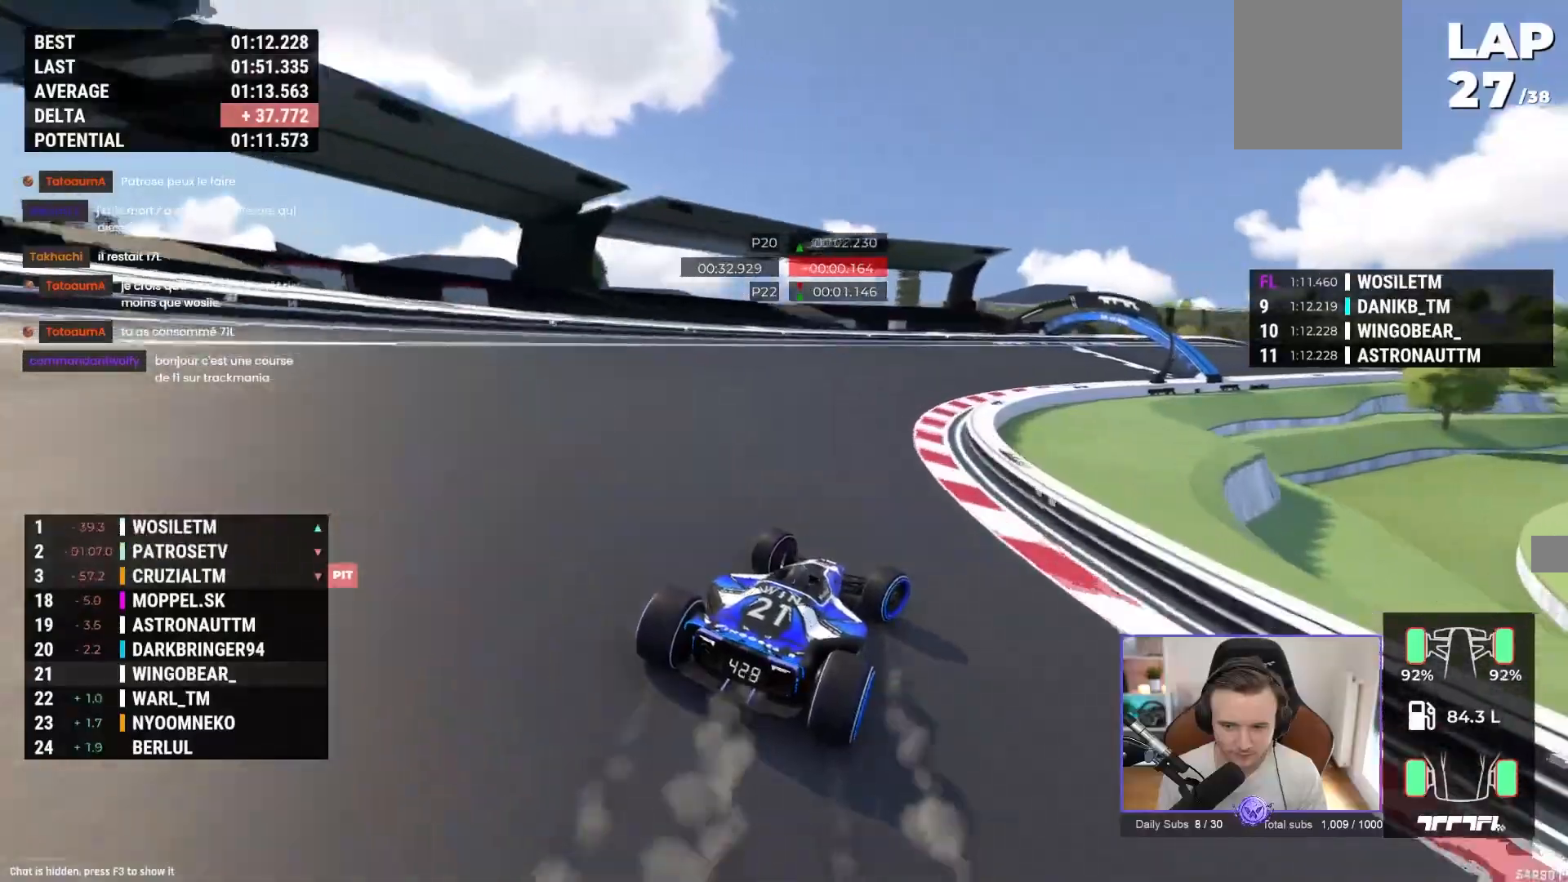
{"buttons": ["A"], "left_stick": "right", "events": [[250, "A", "up"], [383, "A", "down"]]}